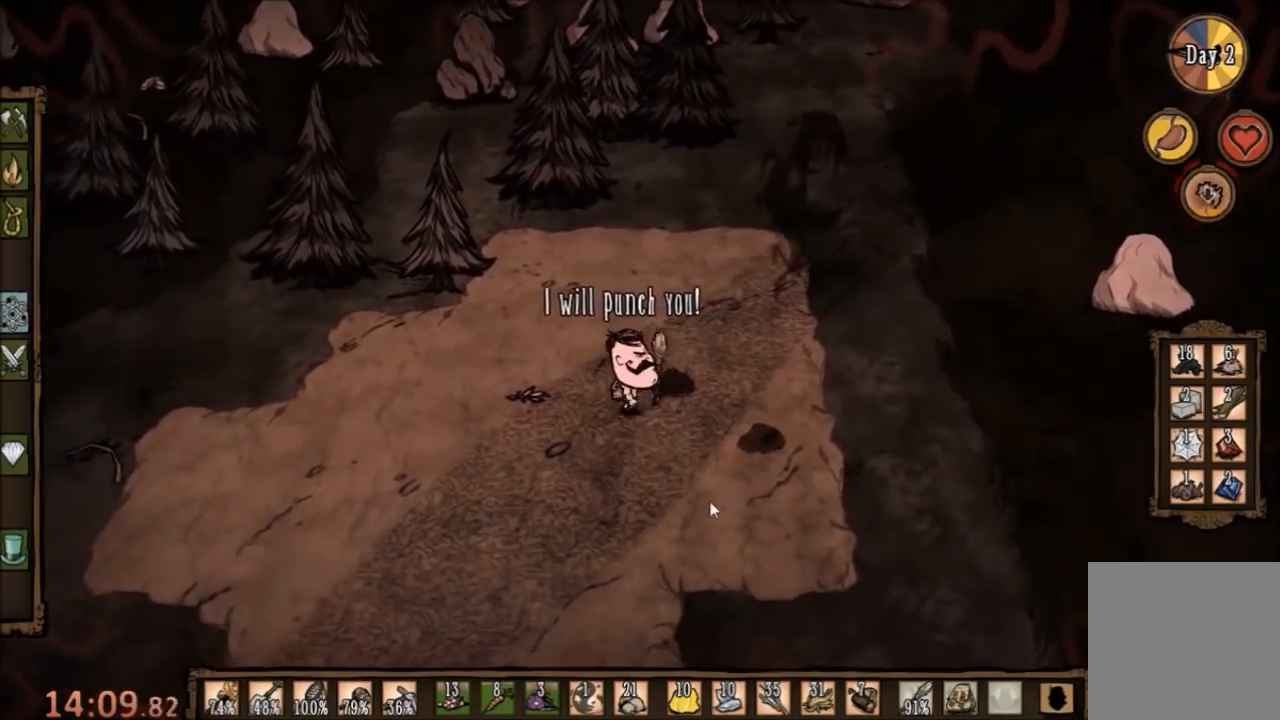
Gameplay with keyboard and mouse; each line is a JSON object with the keys and mouse buttons held at the frame after it. "events" lists presses ("down") and releases ("up") of "1", "2", "3", "4", "5", "a", "c", "ctrl", "d", "e", "f", "q", "r", "s", "shift", "space", "tab", "v", "w", "x", "z", "mouse_left" and "mouse_right" between this image and that frame as [ms after this image, input, new state], when the widget could be followed in between. "mouse_left", "mouse_right" = the "left", "right" buttons of the "mouse" list. No other keys are recorded. Mouse movement is not recorded.
{"keys": ["a", "s"], "mouse": [], "events": [[267, "d", "up"], [267, "w", "up"], [300, "a", "down"], [300, "s", "down"]]}
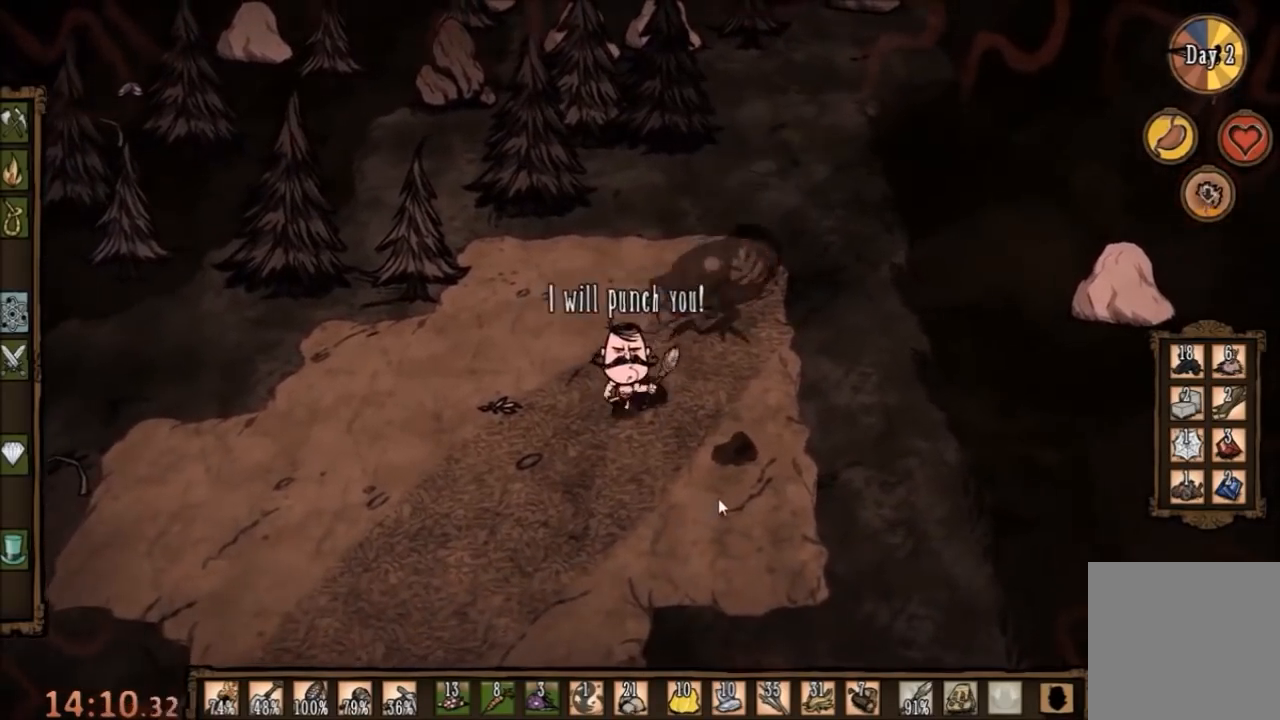
{"keys": ["space"], "mouse": [], "events": [[233, "a", "up"], [233, "s", "up"], [233, "space", "down"]]}
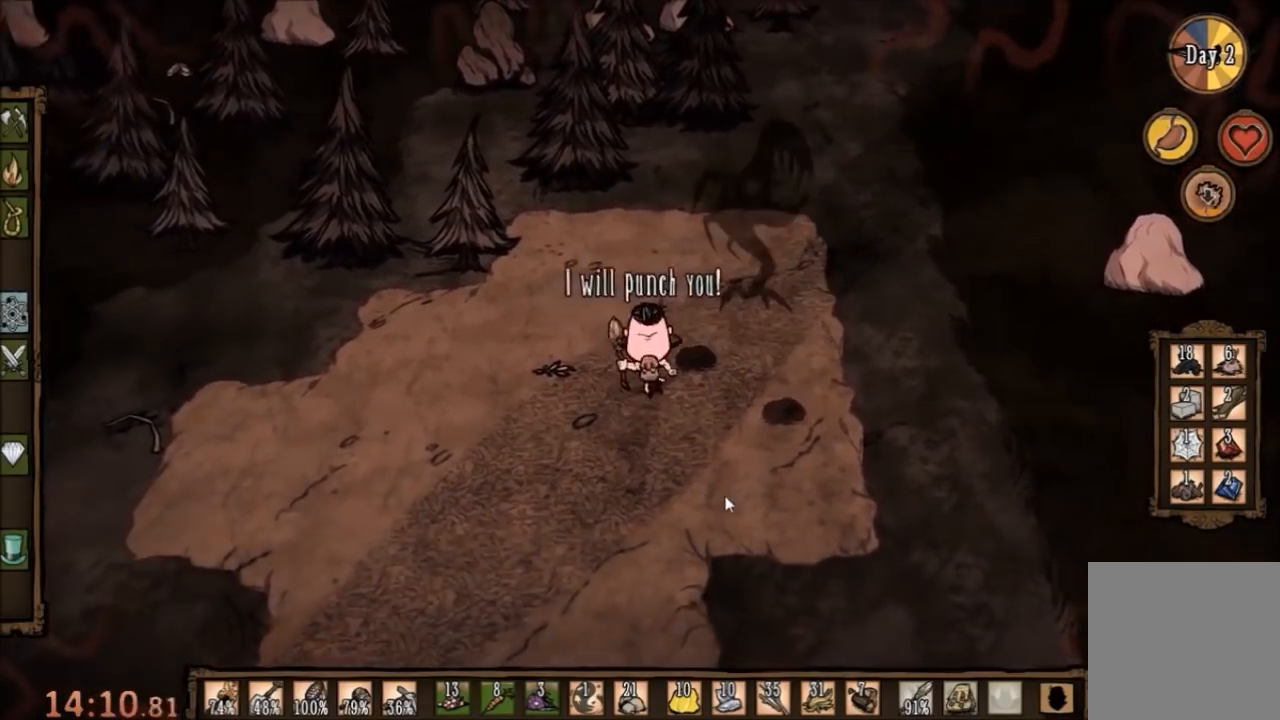
{"keys": ["space"], "mouse": [], "events": [[167, "e", "down"], [267, "e", "up"]]}
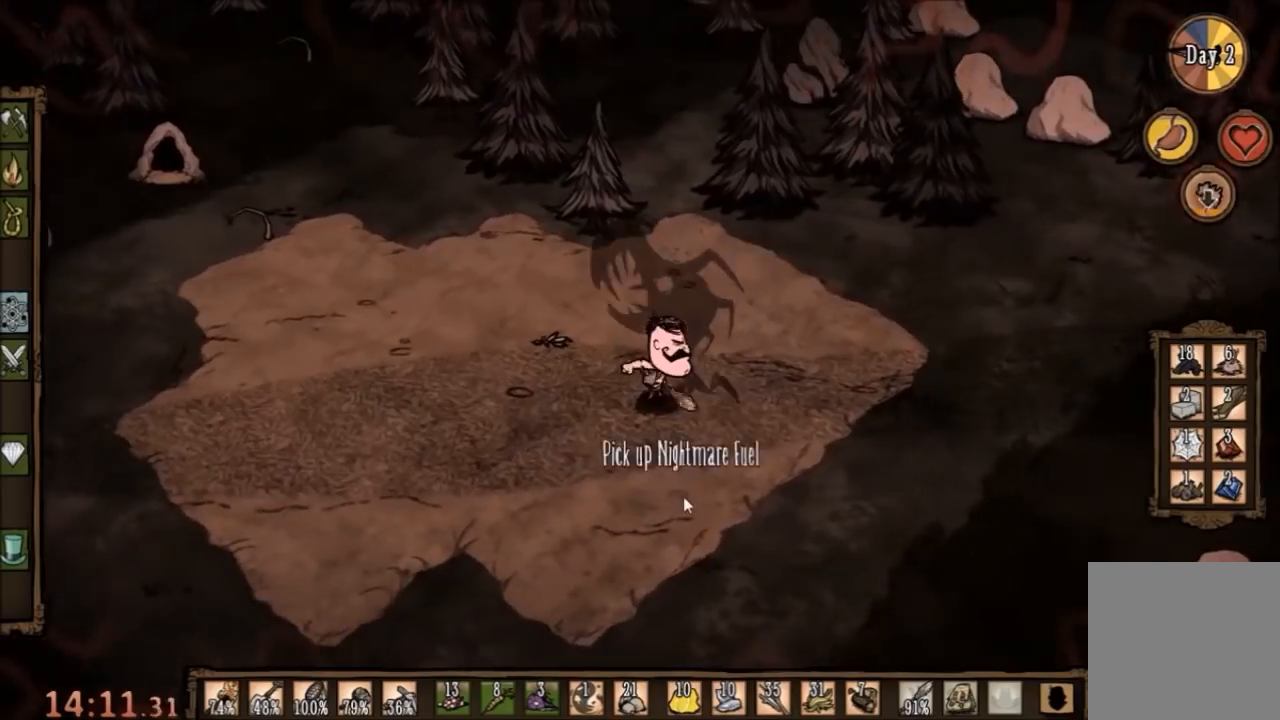
{"keys": ["space"], "mouse": [], "events": []}
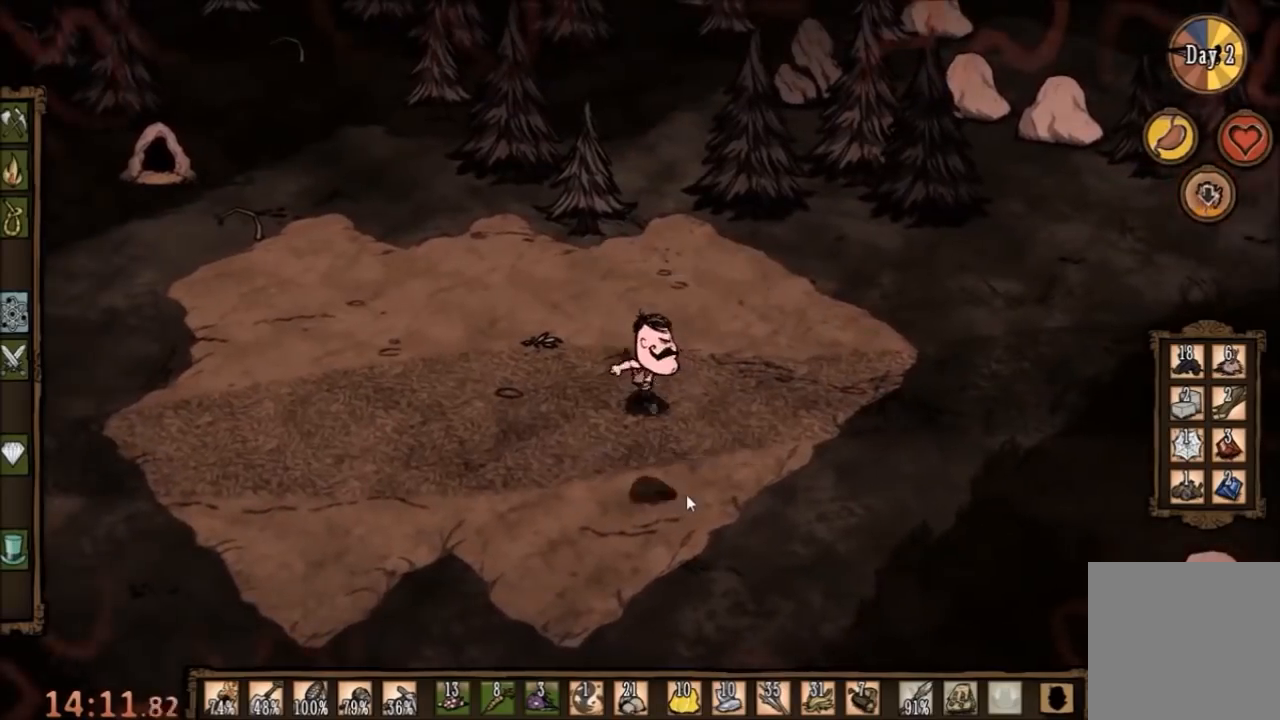
{"keys": [], "mouse": [], "events": [[133, "a", "down"], [167, "space", "up"], [333, "a", "up"]]}
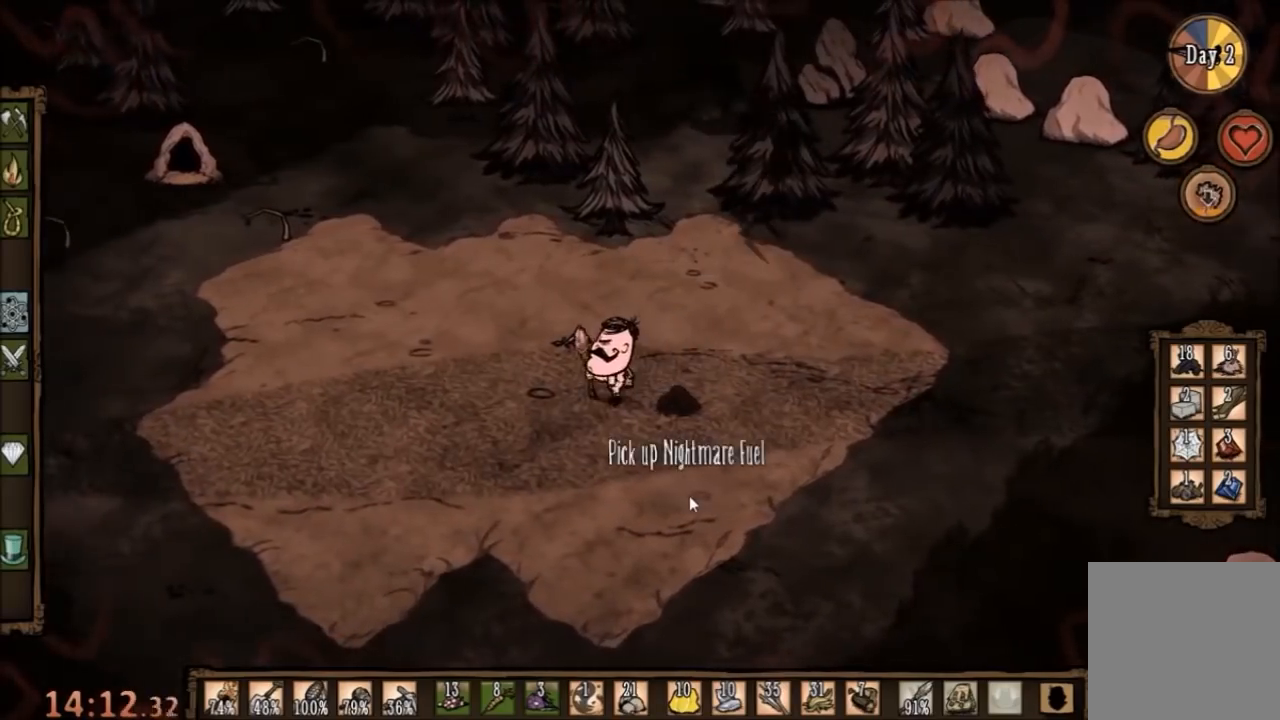
{"keys": ["w"], "mouse": [], "events": [[200, "w", "down"]]}
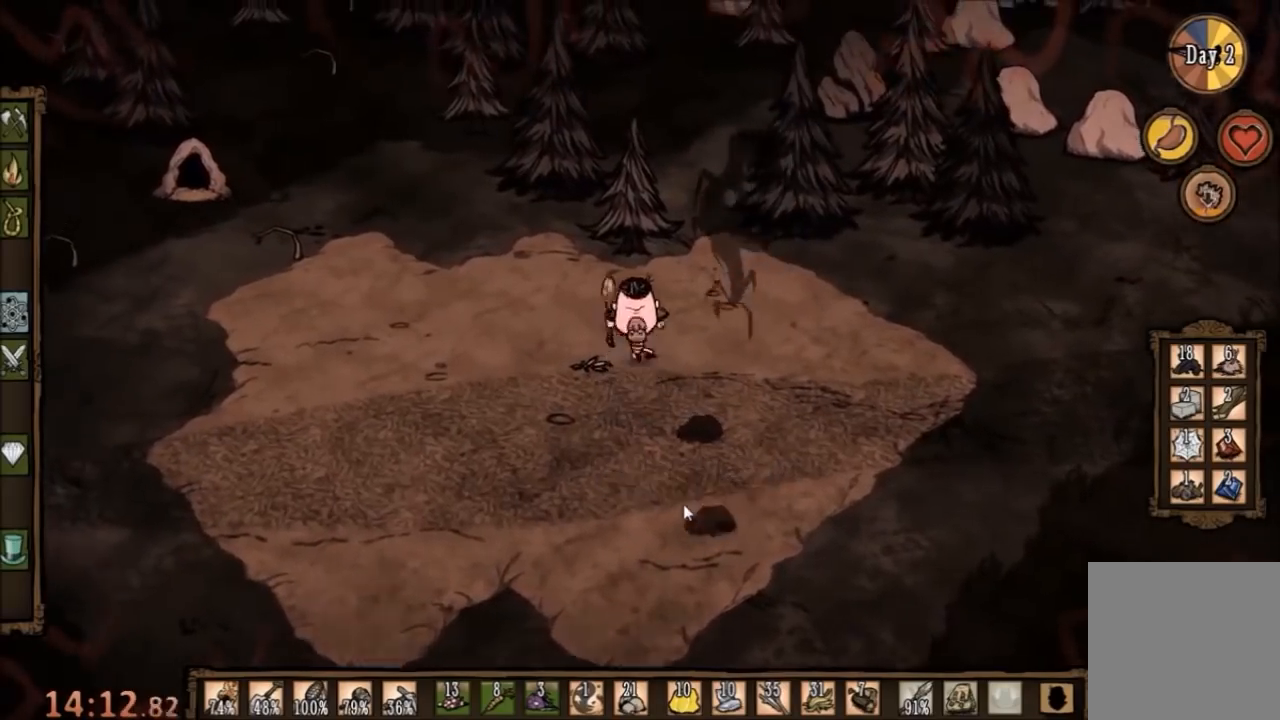
{"keys": ["d"], "mouse": [], "events": [[33, "a", "down"], [33, "w", "up"], [433, "d", "down"], [467, "a", "up"]]}
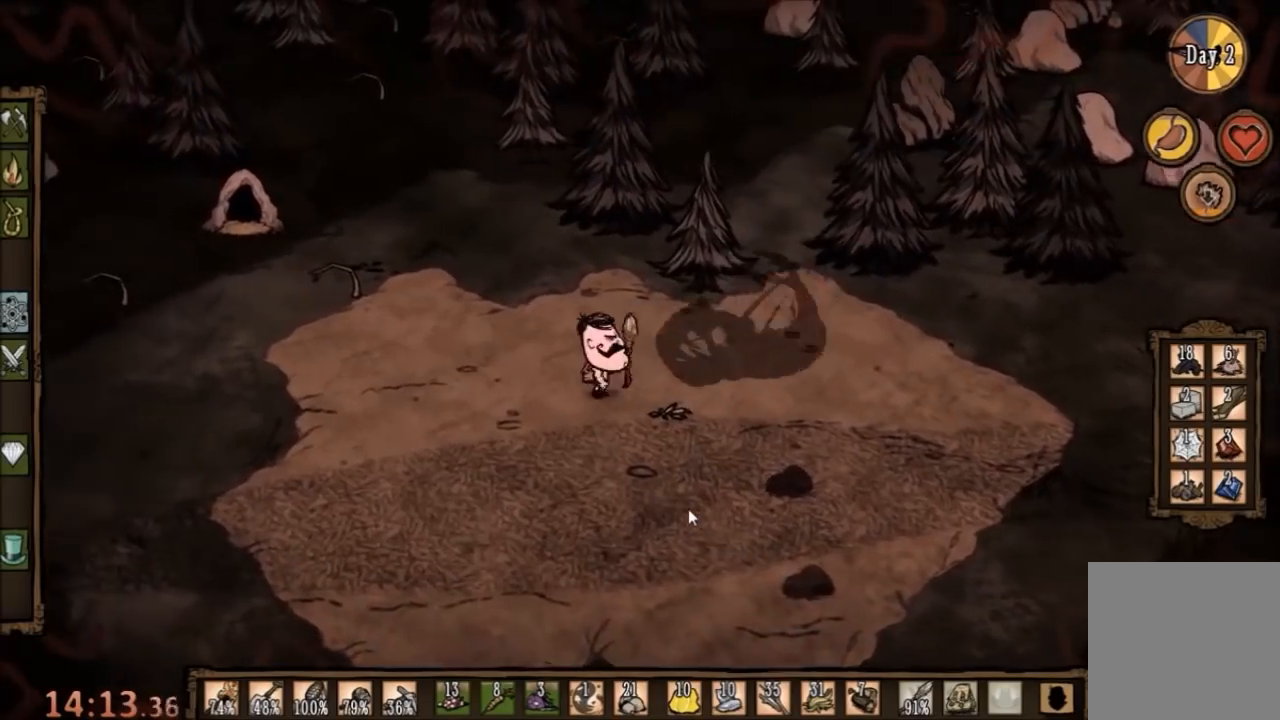
{"keys": ["space"], "mouse": [], "events": [[233, "space", "down"], [300, "d", "up"]]}
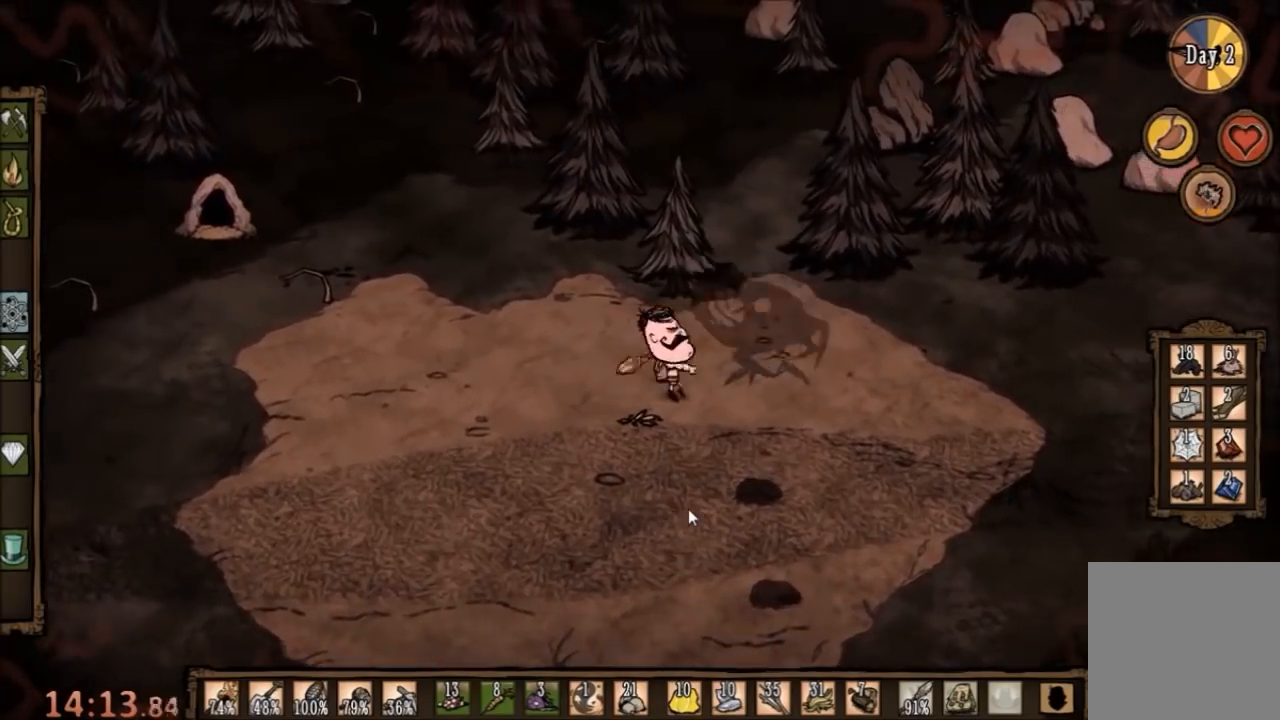
{"keys": ["space"], "mouse": [], "events": []}
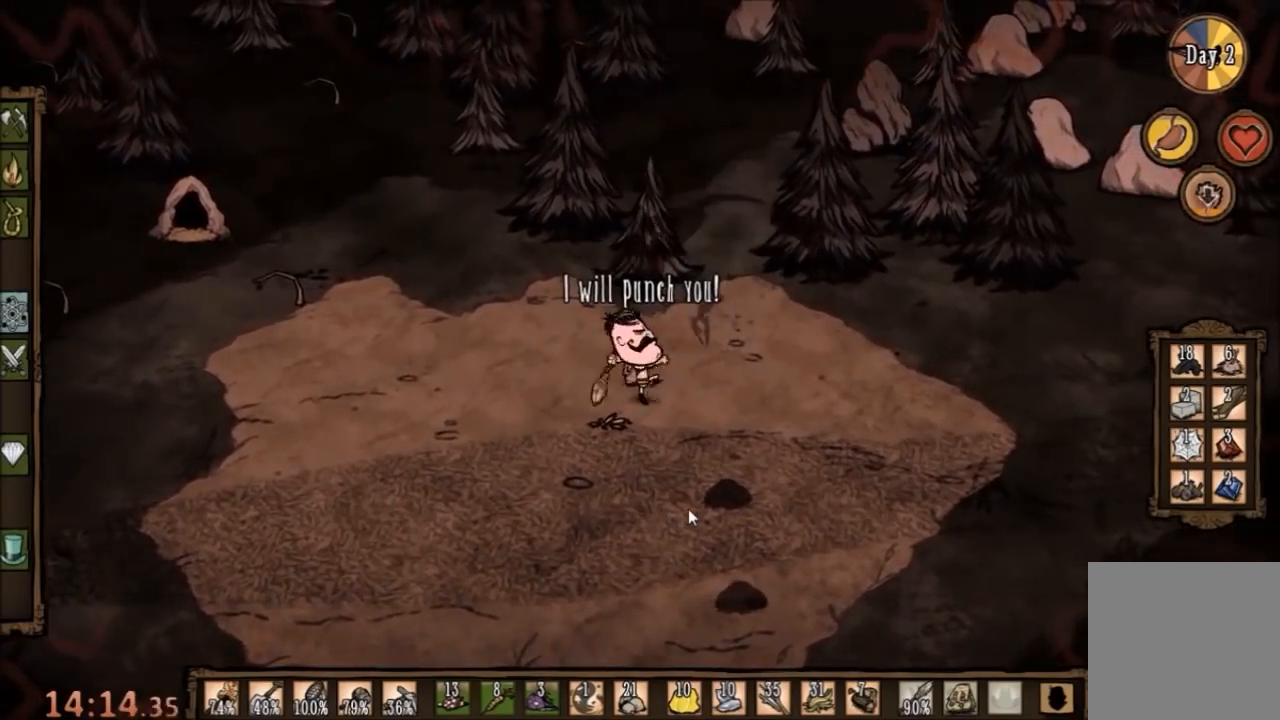
{"keys": ["d"], "mouse": [], "events": [[367, "d", "down"], [467, "space", "up"]]}
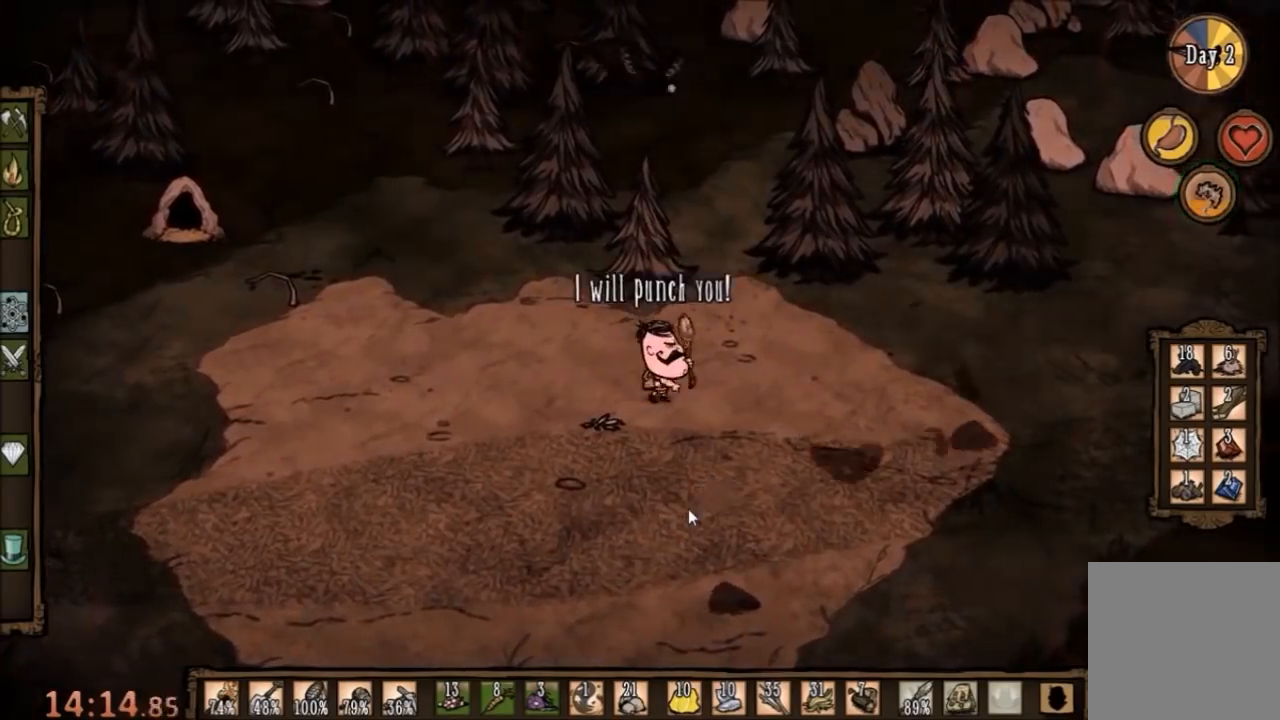
{"keys": ["s"], "mouse": [], "events": [[67, "d", "up"], [267, "s", "down"]]}
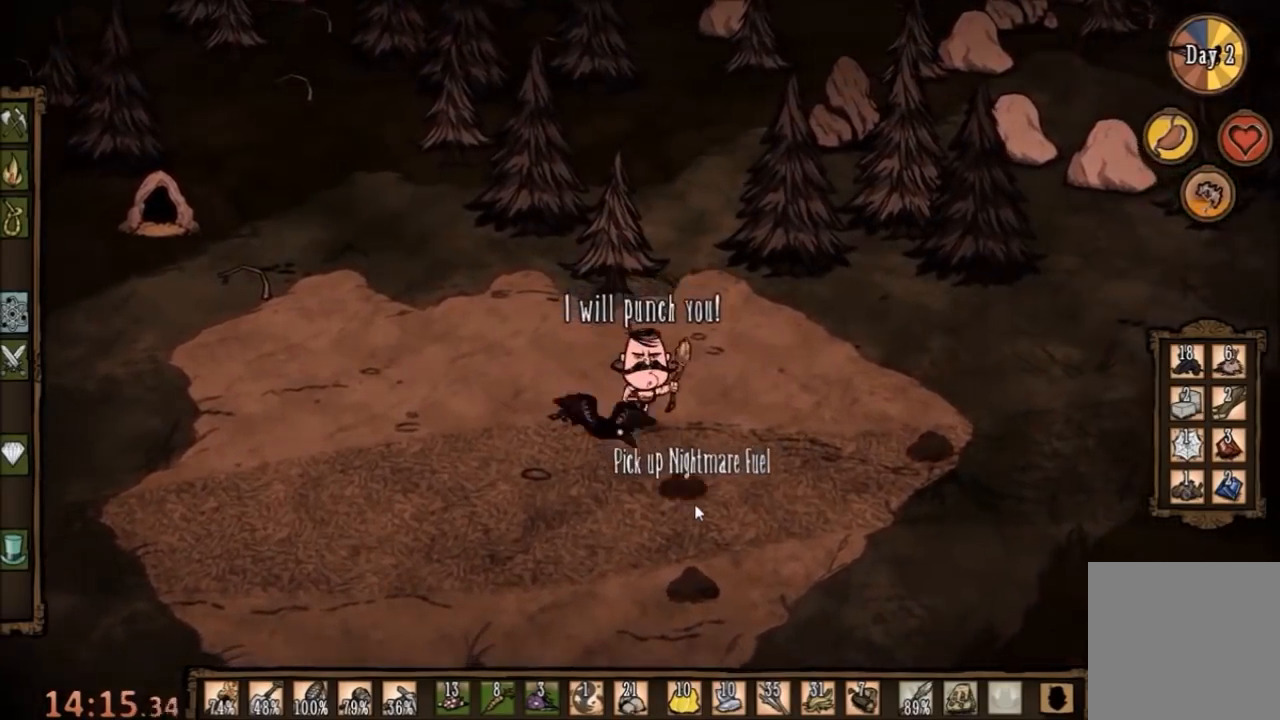
{"keys": [], "mouse": [], "events": [[233, "f", "down"], [267, "s", "up"], [367, "q", "down"], [467, "q", "up"], [500, "f", "up"]]}
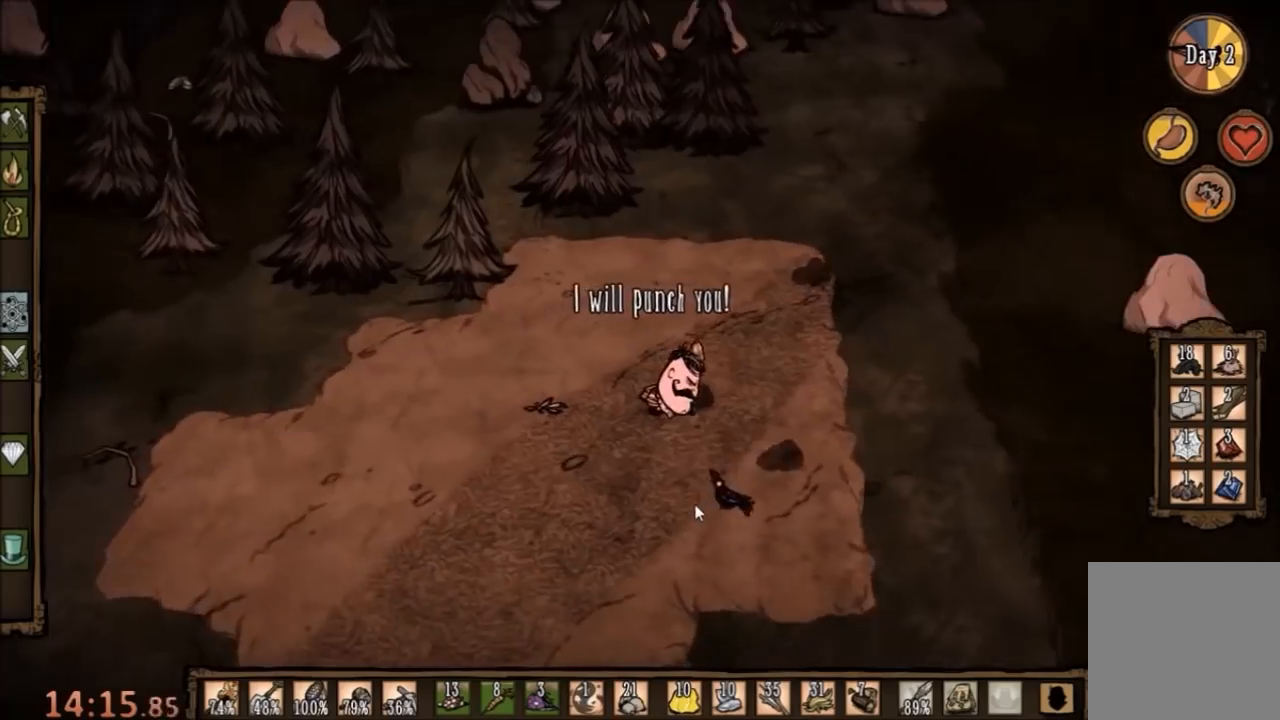
{"keys": ["d", "s"], "mouse": [], "events": [[200, "d", "down"], [333, "s", "down"]]}
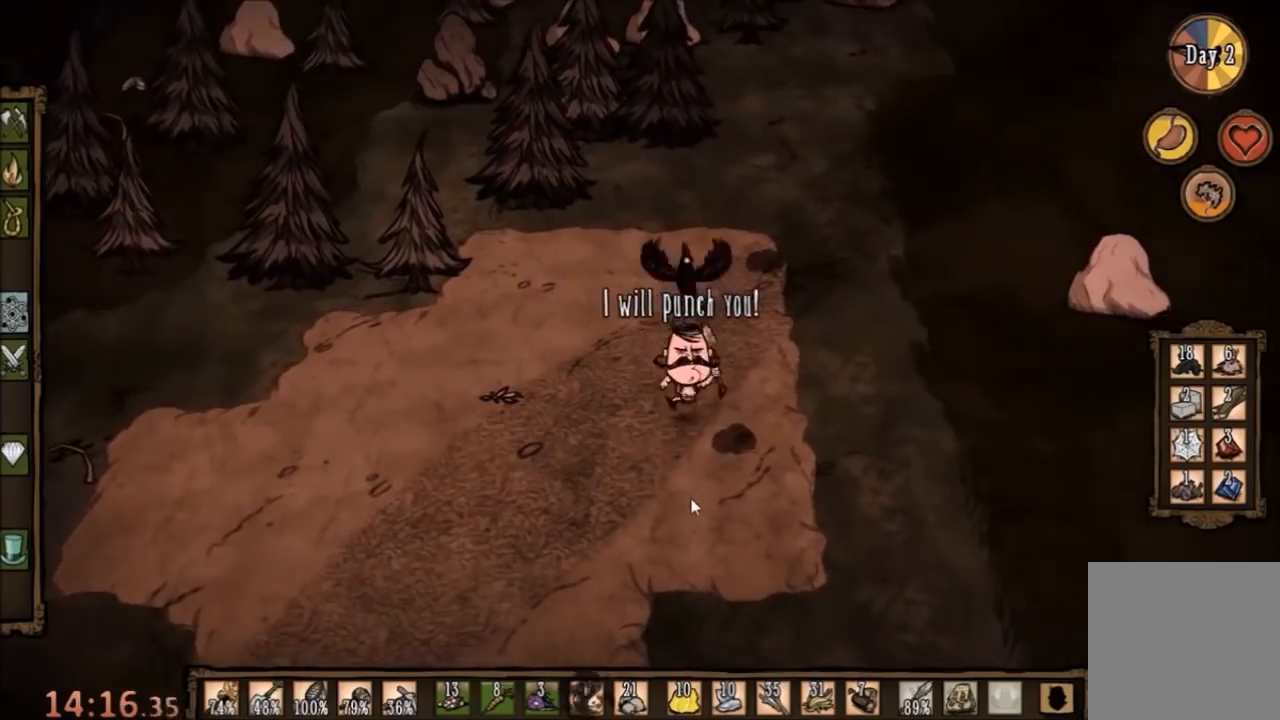
{"keys": [], "mouse": [], "events": [[67, "d", "up"], [100, "s", "up"], [133, "f", "down"], [300, "f", "up"]]}
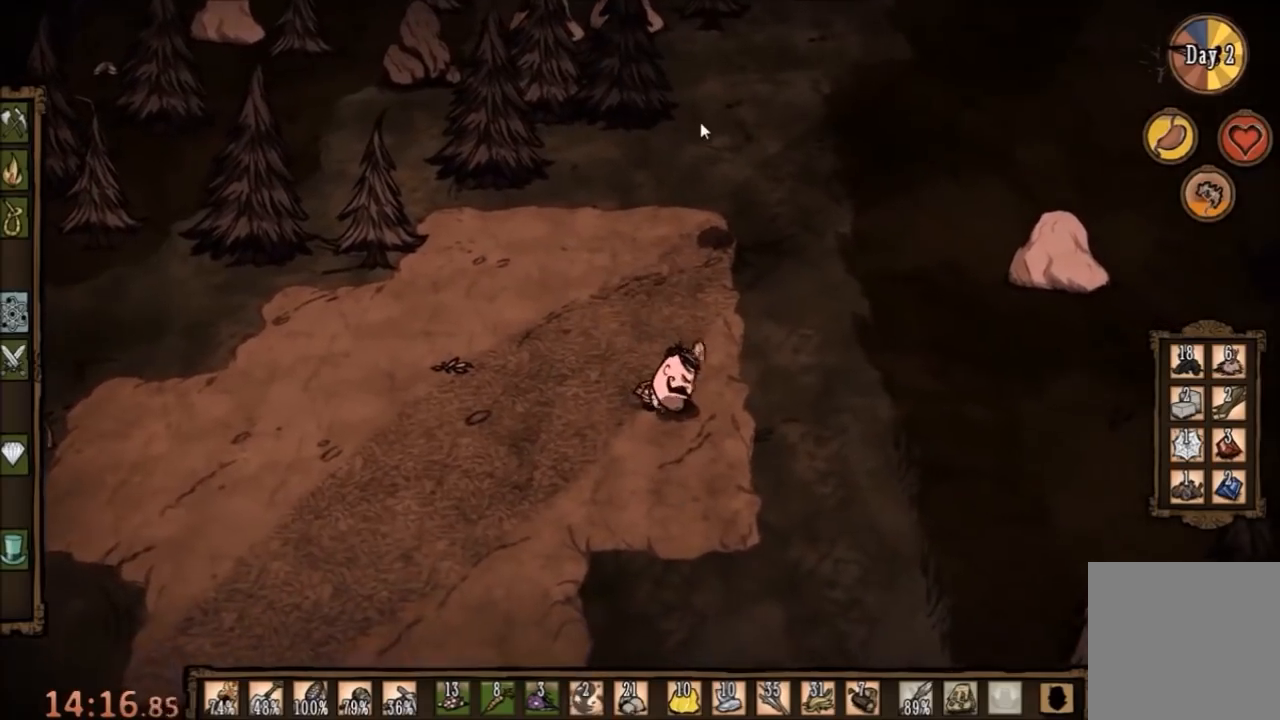
{"keys": [], "mouse": [], "events": [[100, "mouse_left", "down"], [200, "mouse_left", "up"]]}
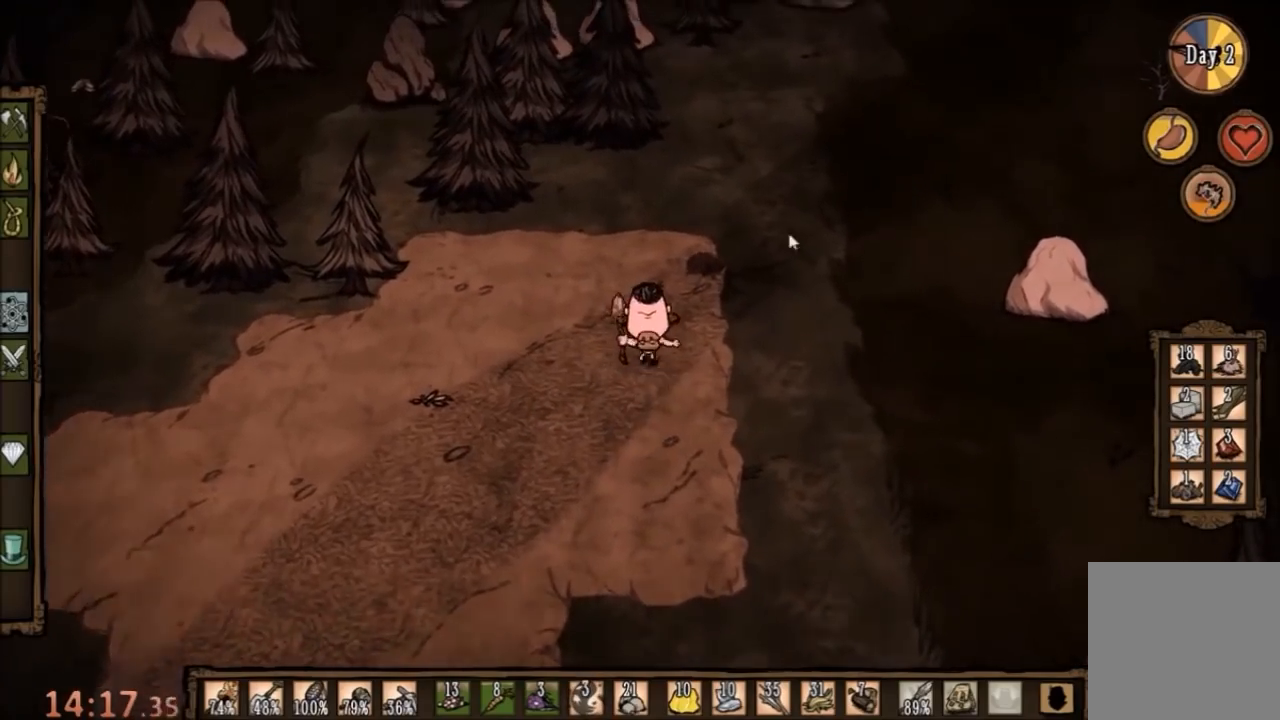
{"keys": [], "mouse": [], "events": [[100, "mouse_left", "down"], [233, "mouse_left", "up"], [333, "f", "down"], [467, "f", "up"]]}
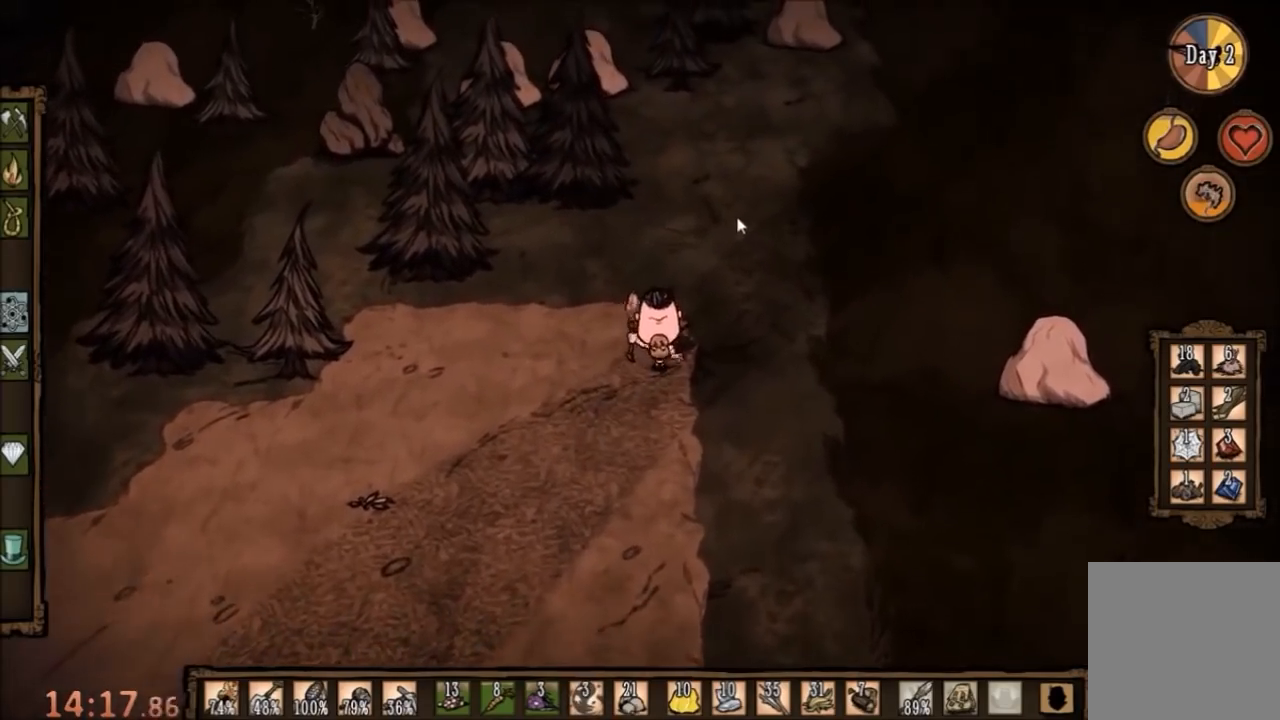
{"keys": ["a"], "mouse": [], "events": [[233, "a", "down"]]}
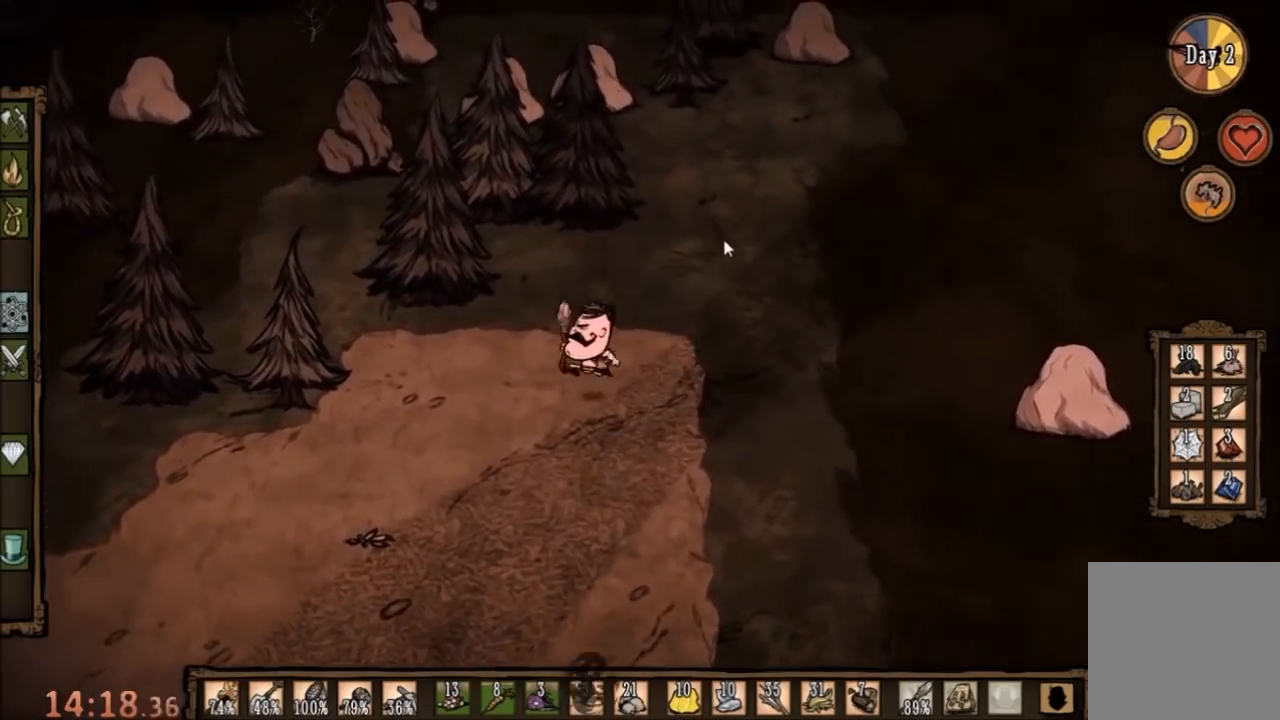
{"keys": ["w"], "mouse": [], "events": [[67, "e", "down"], [100, "w", "down"], [200, "e", "up"], [333, "a", "up"]]}
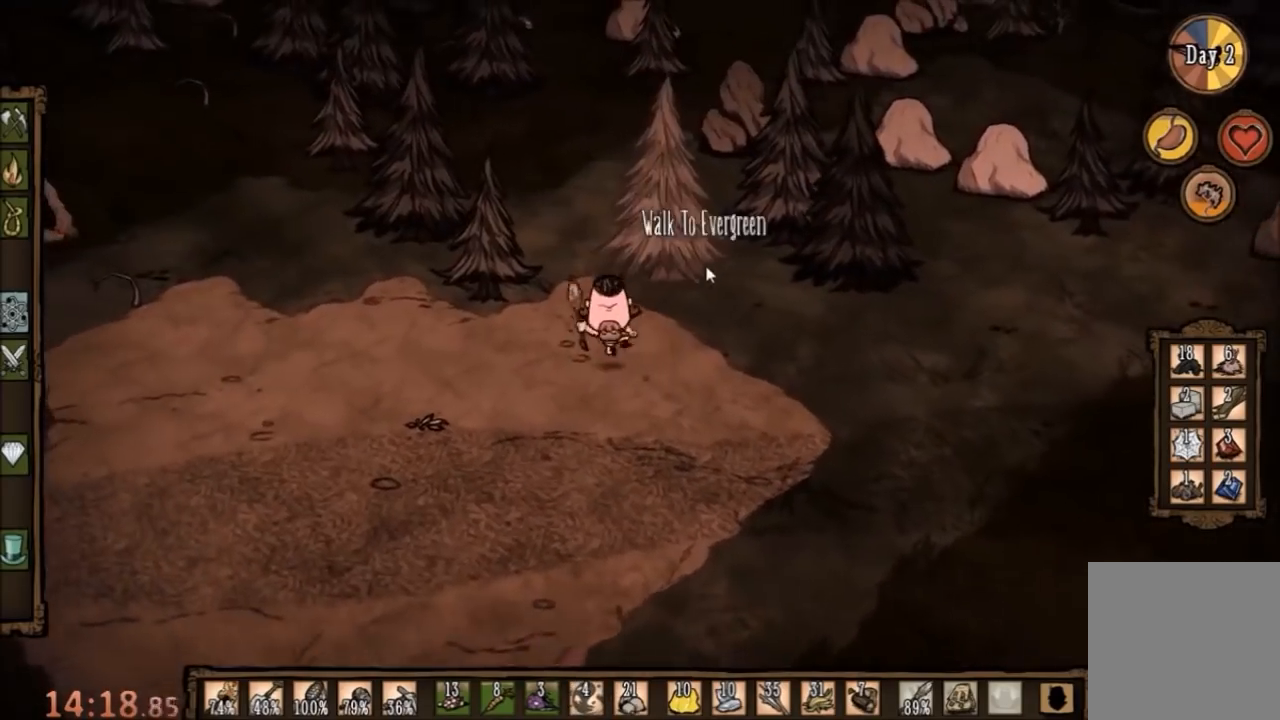
{"keys": ["w"], "mouse": [], "events": []}
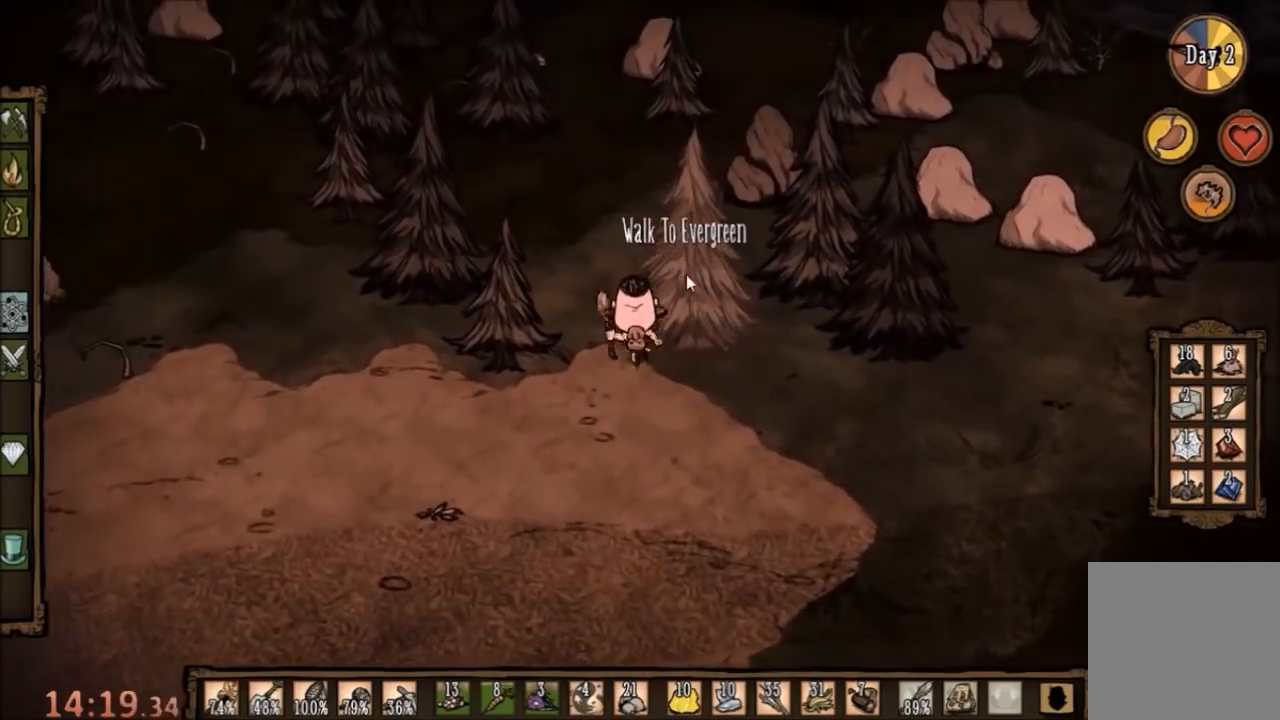
{"keys": ["w"], "mouse": [], "events": []}
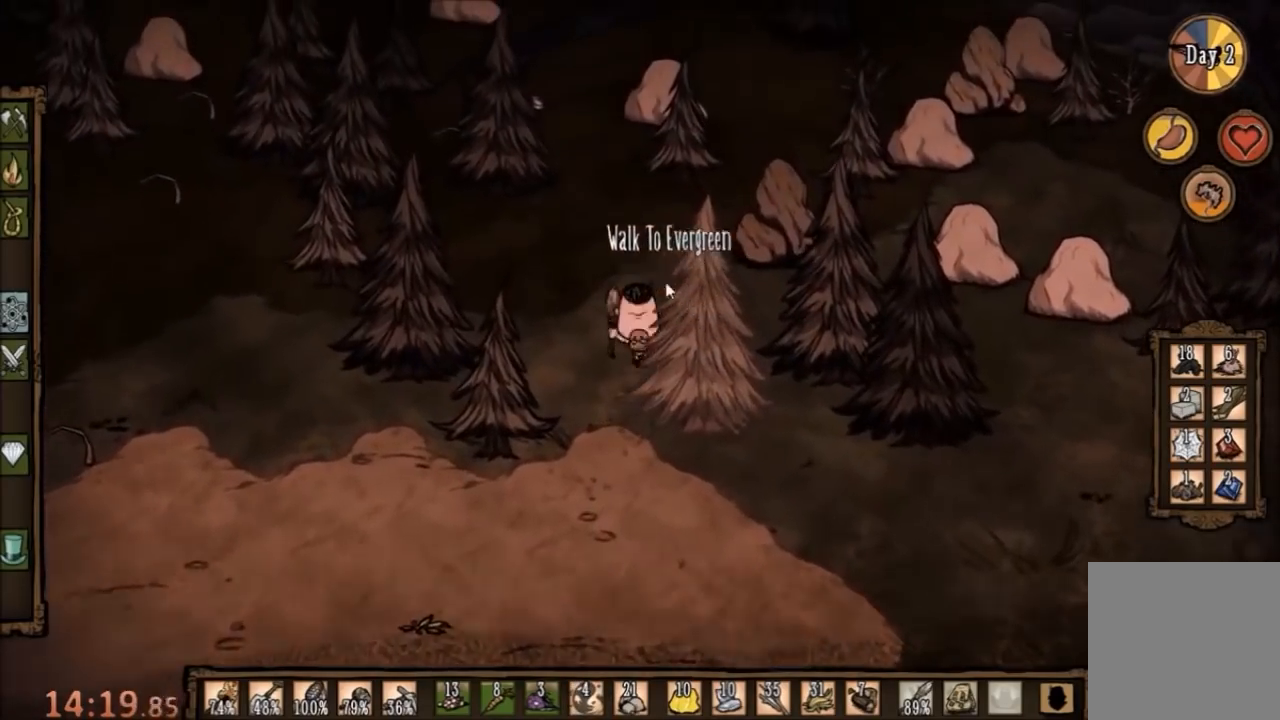
{"keys": ["w"], "mouse": [], "events": []}
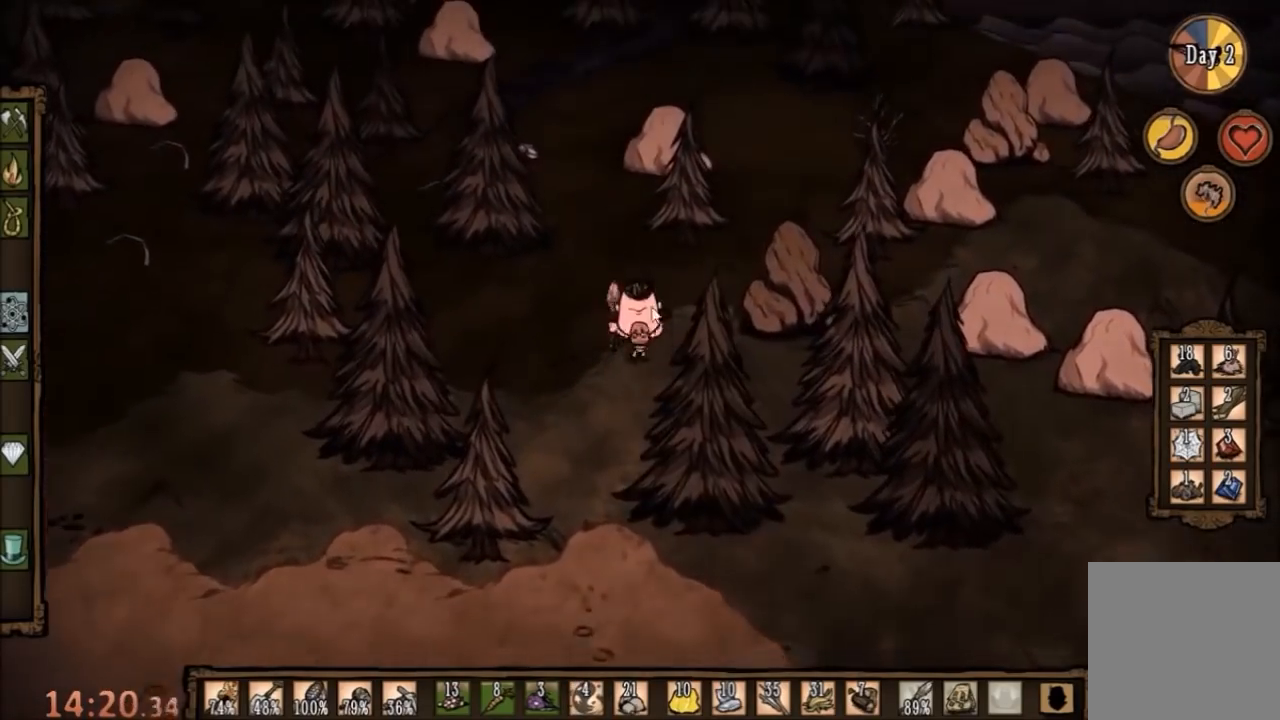
{"keys": ["w"], "mouse": [], "events": []}
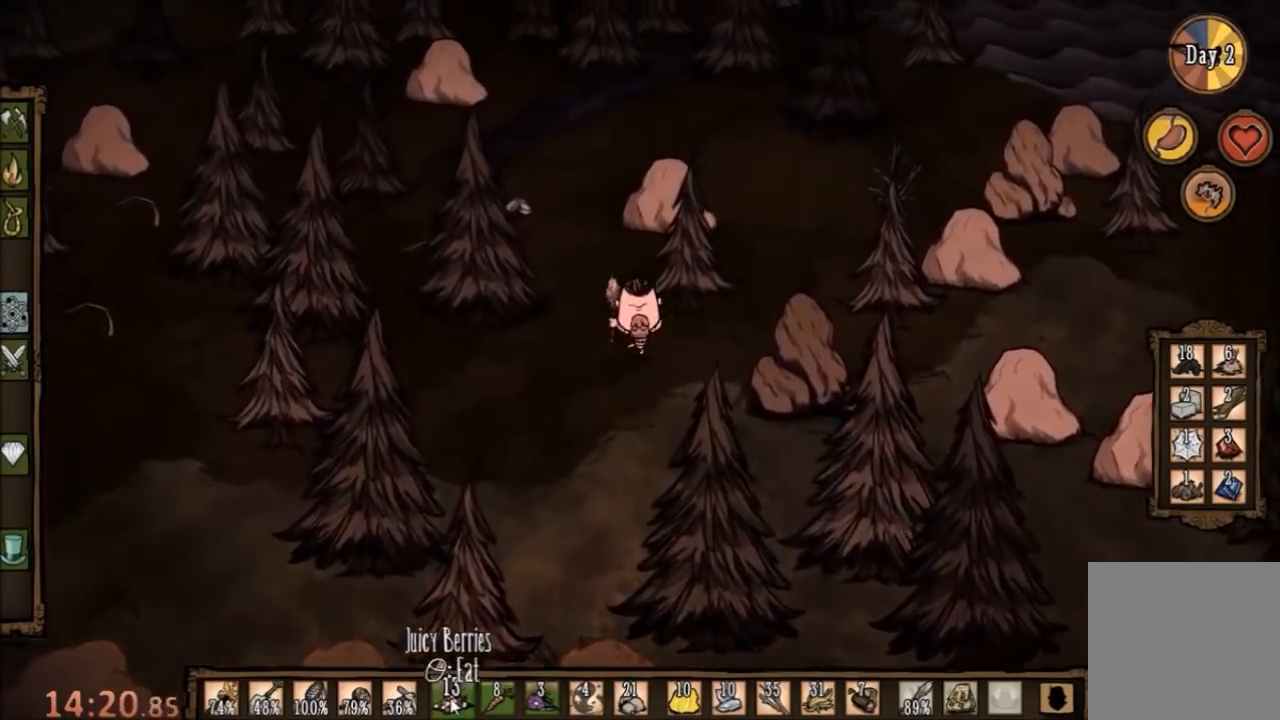
{"keys": ["w"], "mouse": [], "events": [[133, "mouse_right", "down"], [200, "mouse_right", "up"]]}
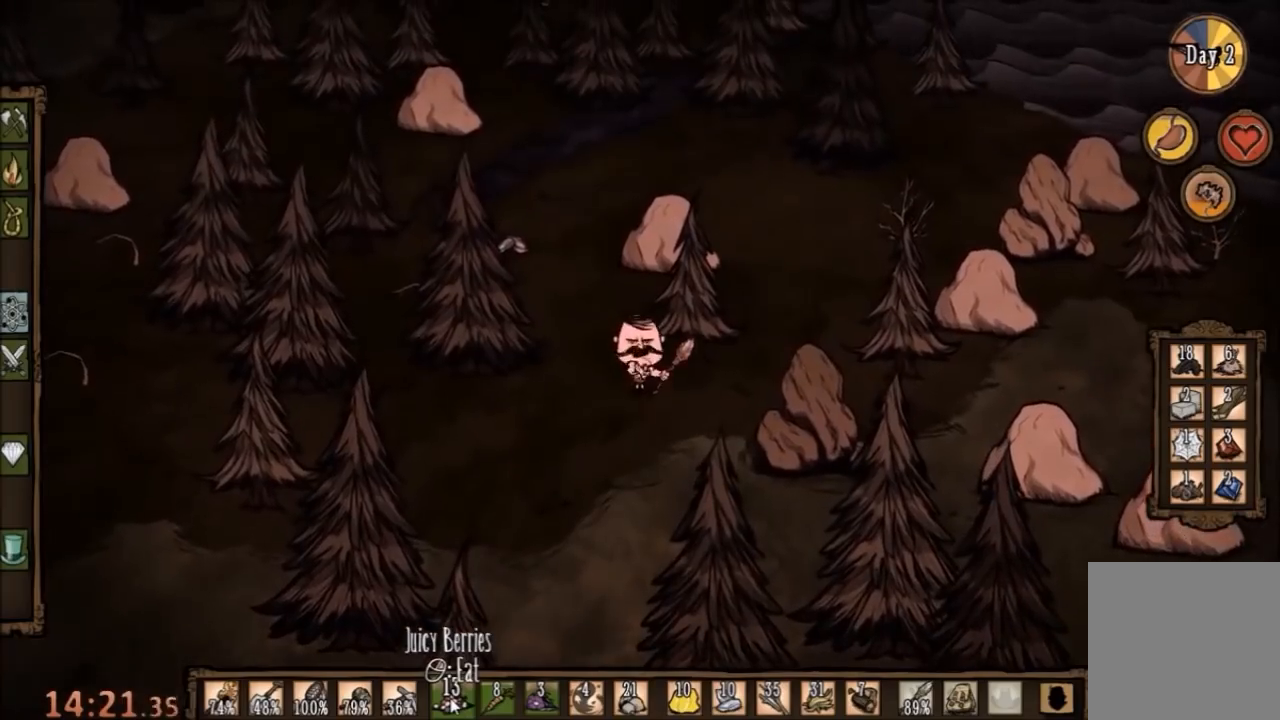
{"keys": ["a", "w"], "mouse": ["right"], "events": [[167, "mouse_right", "down"], [267, "mouse_right", "up"], [300, "a", "down"], [367, "mouse_right", "down"], [433, "mouse_right", "up"], [500, "mouse_right", "down"]]}
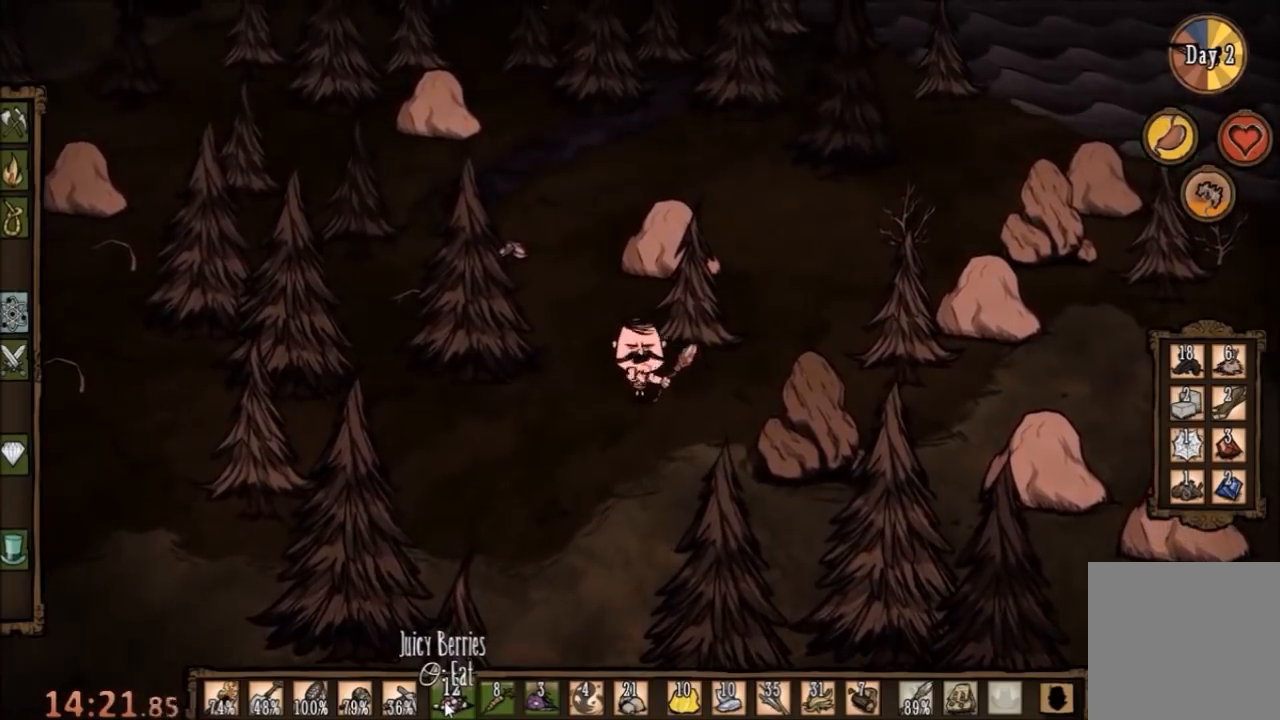
{"keys": ["a", "w"], "mouse": [], "events": [[100, "mouse_right", "up"]]}
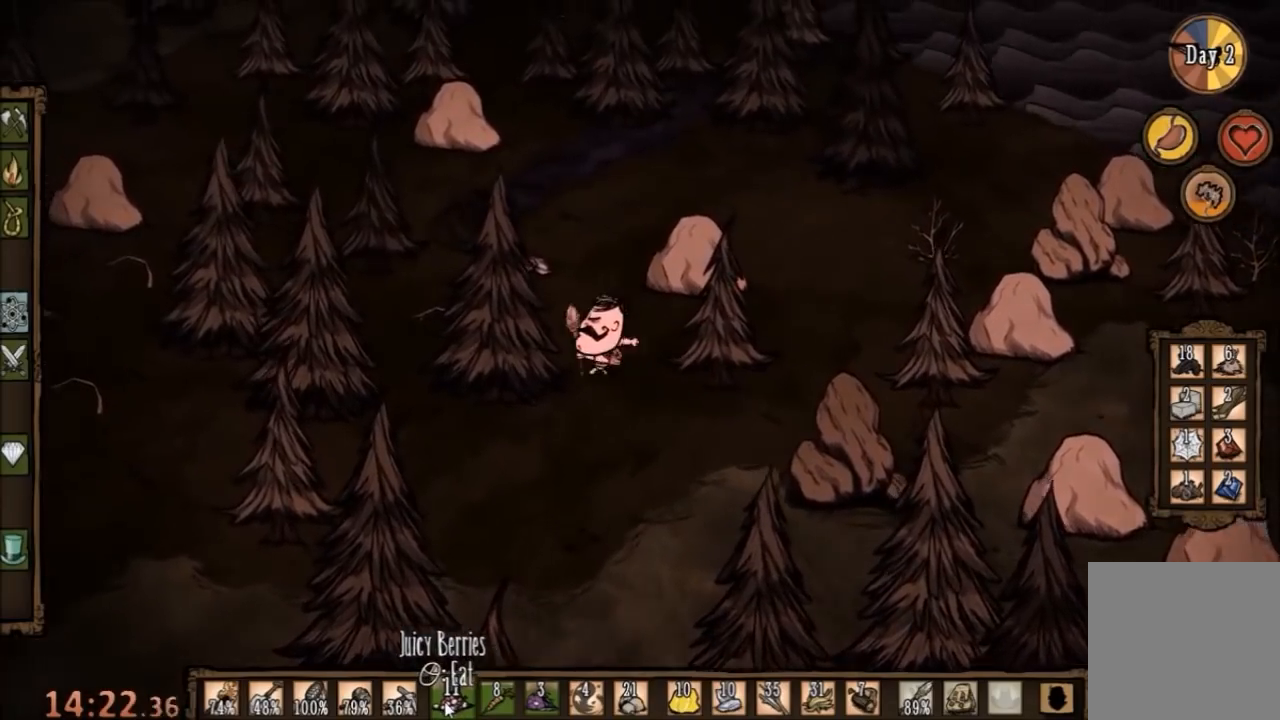
{"keys": ["a", "w"], "mouse": [], "events": []}
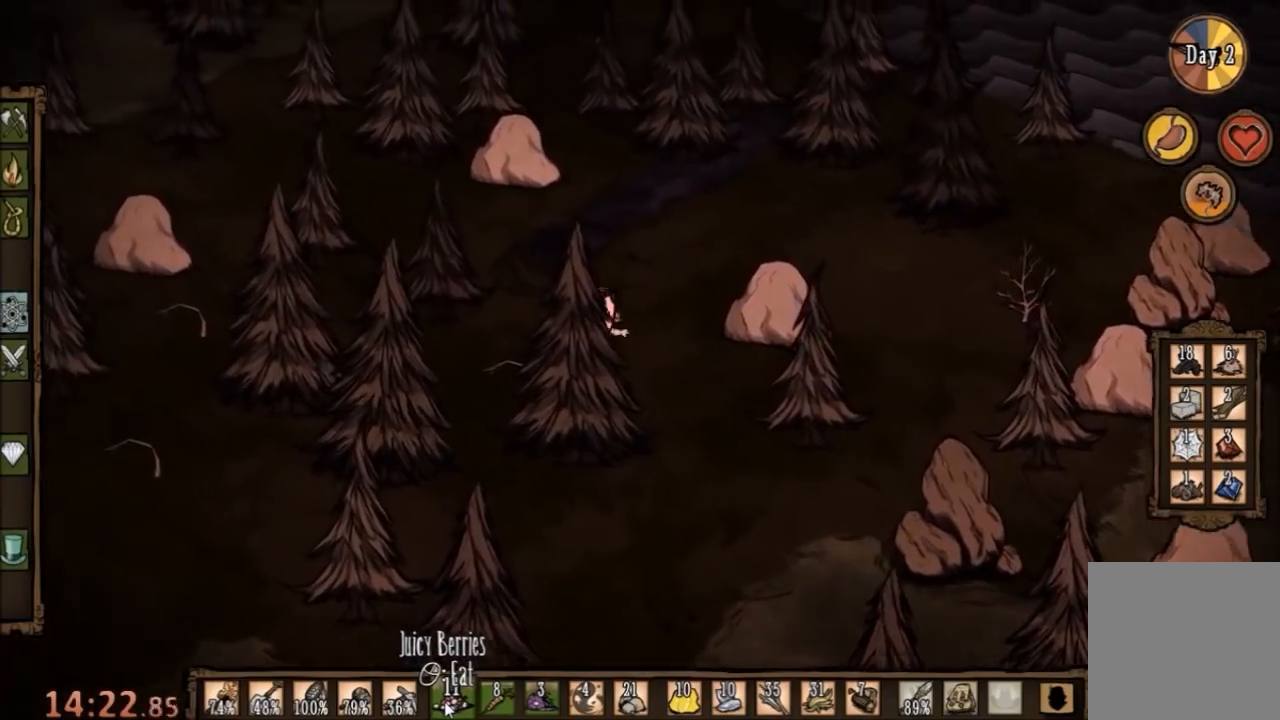
{"keys": ["a", "w"], "mouse": [], "events": []}
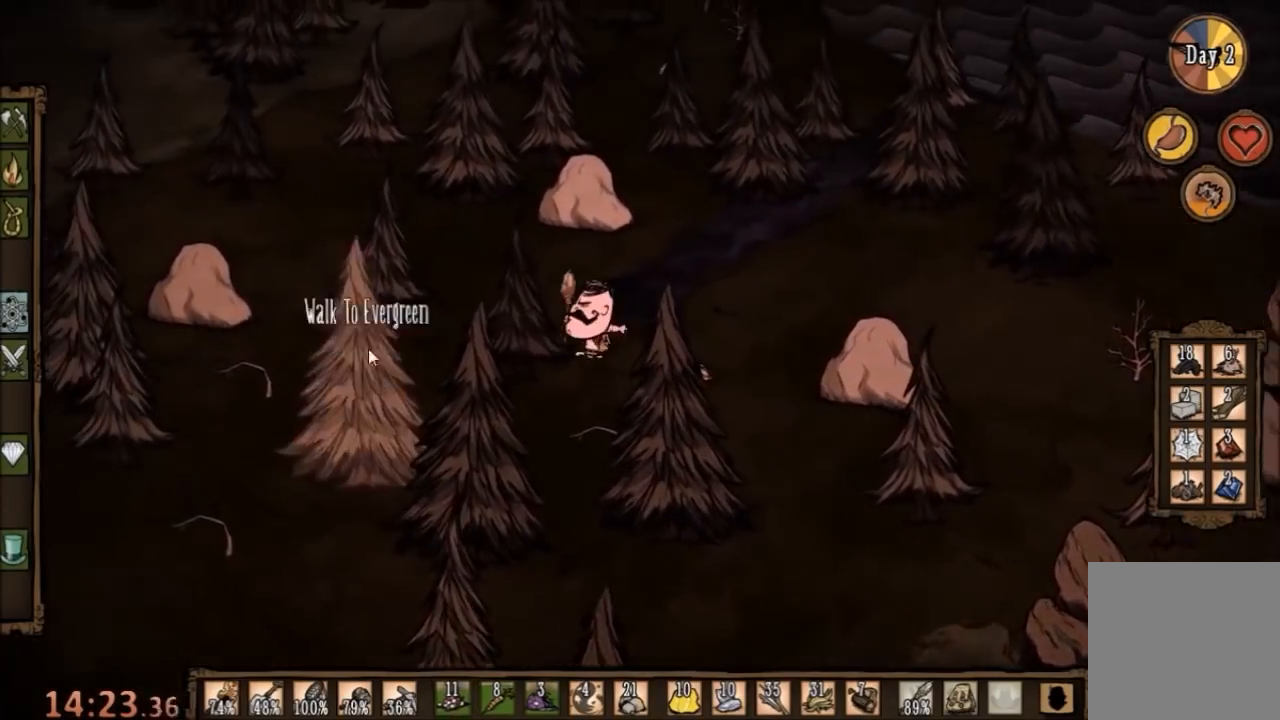
{"keys": ["w"], "mouse": [], "events": [[500, "a", "up"]]}
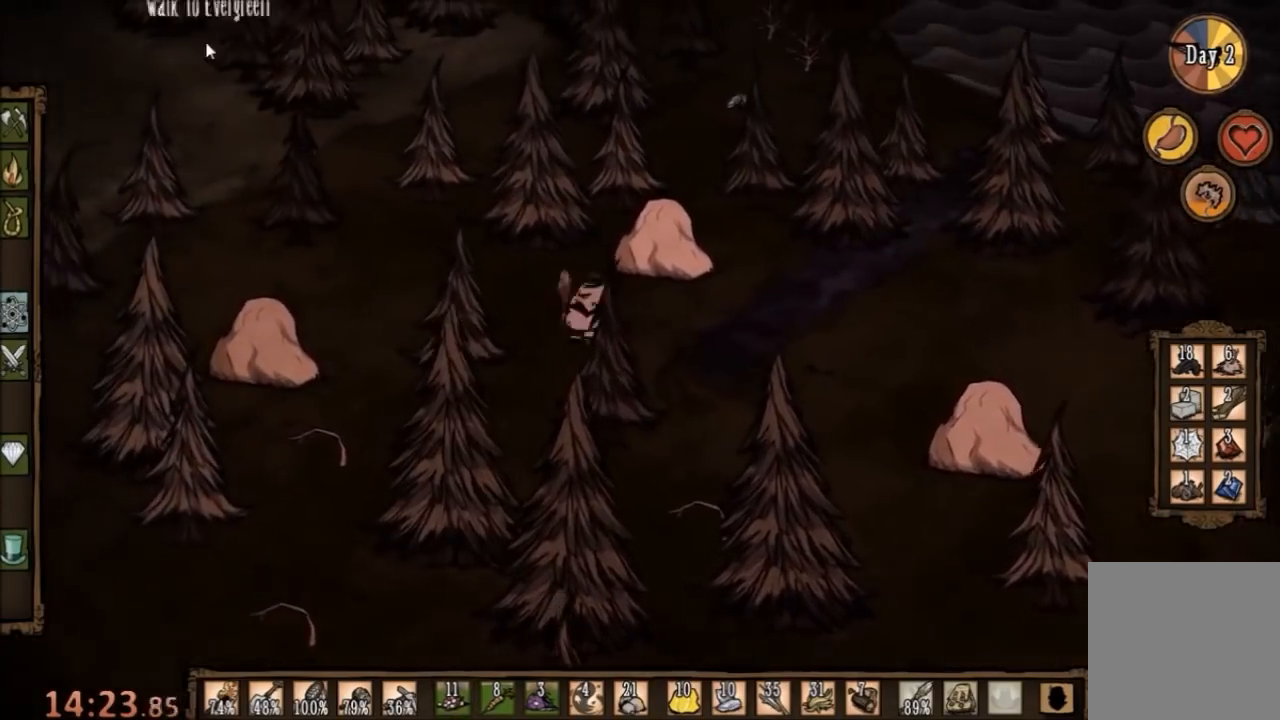
{"keys": ["tab"], "mouse": [], "events": [[33, "mouse_left", "down"], [33, "w", "up"], [200, "mouse_left", "up"], [233, "mouse_left", "down"], [300, "mouse_left", "up"], [433, "tab", "down"]]}